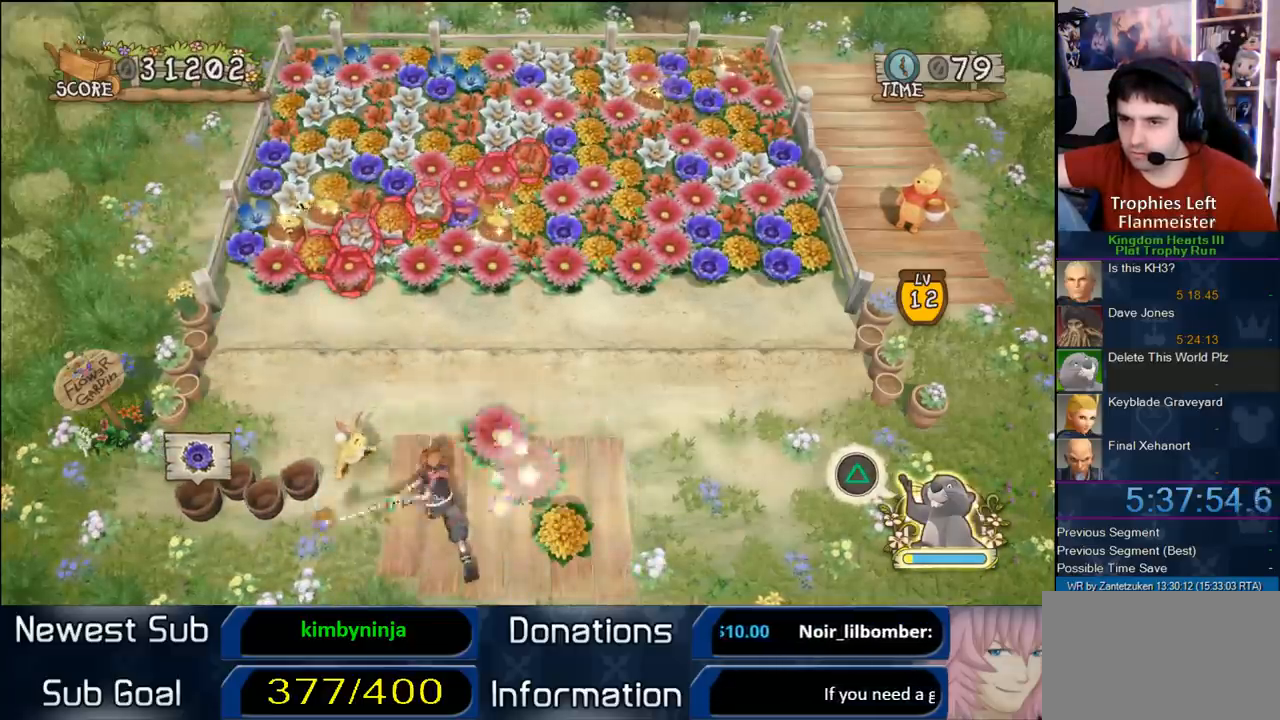
Gameplay with a controller (PlayStation layout); each line is a JSON object with the inputs held at the frame after it. "events" lists button and stick changes between this image and that frame as [ms after this image, input, new state], when the widget could be followed in between. Not read: R3.
{"buttons": [], "left_stick": "center", "right_stick": "center", "events": []}
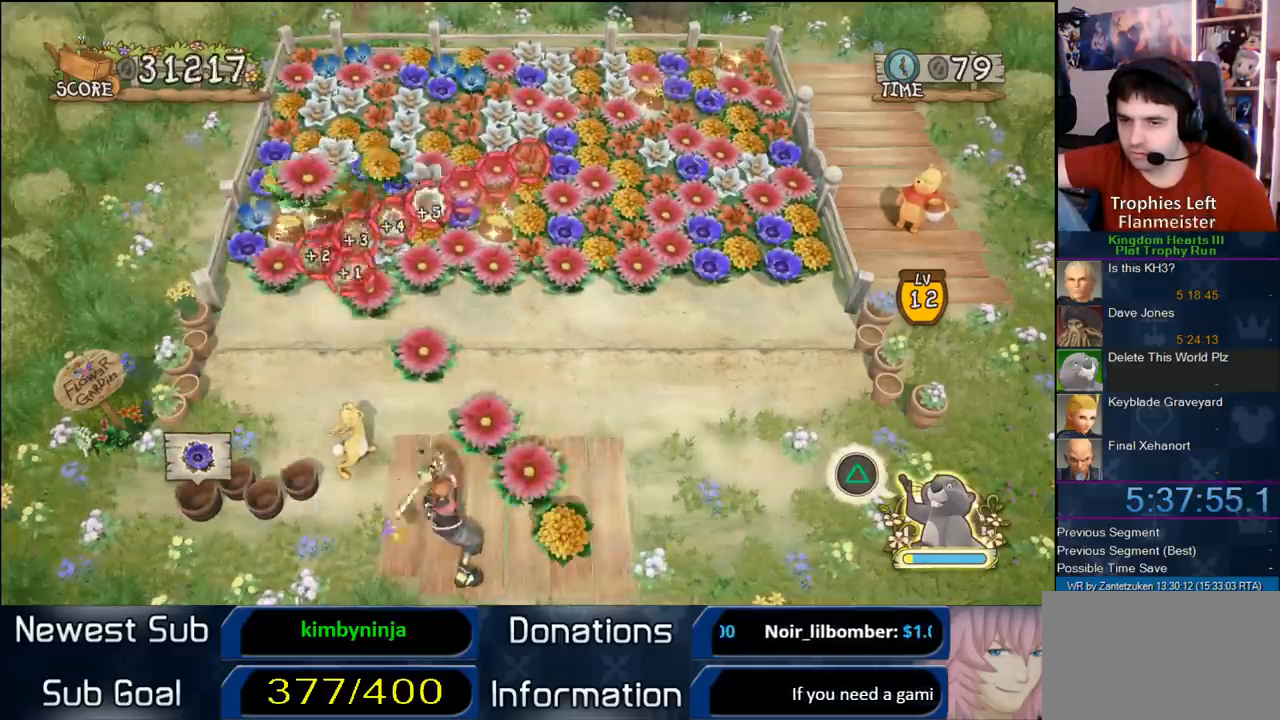
{"buttons": [], "left_stick": "center", "right_stick": "center", "events": []}
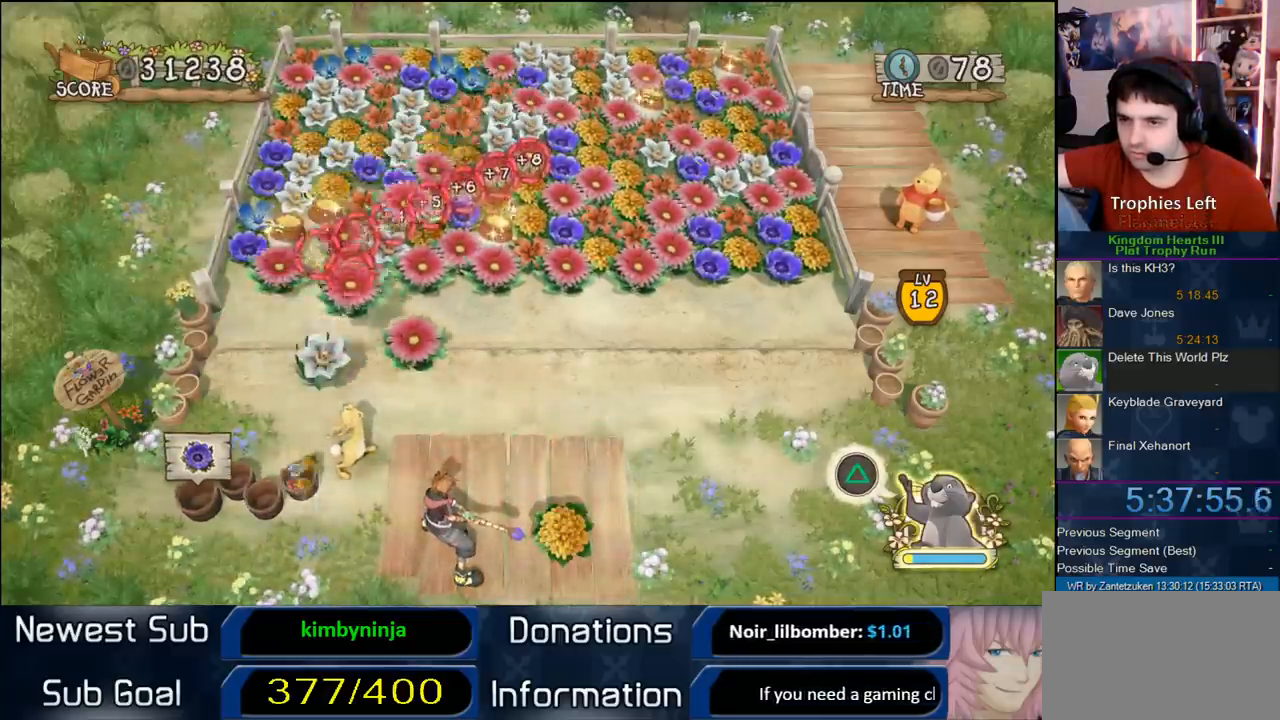
{"buttons": [], "left_stick": "center", "right_stick": "center", "events": []}
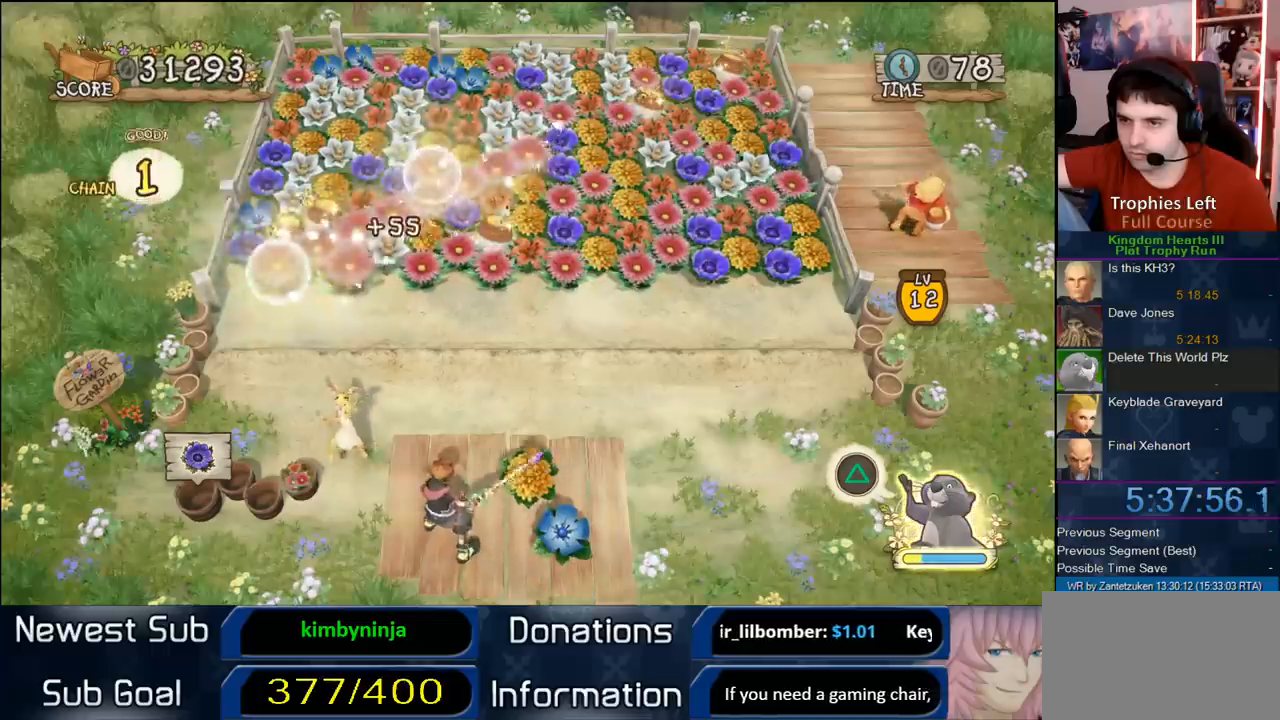
{"buttons": [], "left_stick": "center", "right_stick": "center", "events": []}
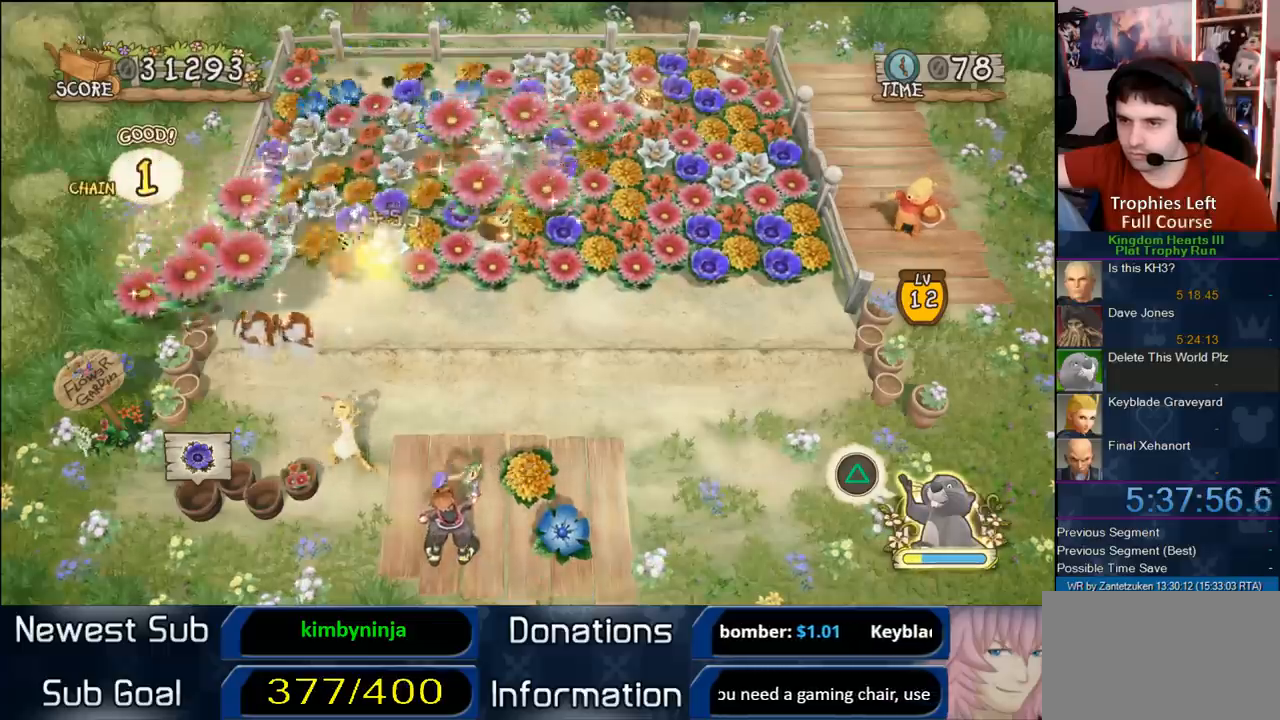
{"buttons": [], "left_stick": "center", "right_stick": "center", "events": []}
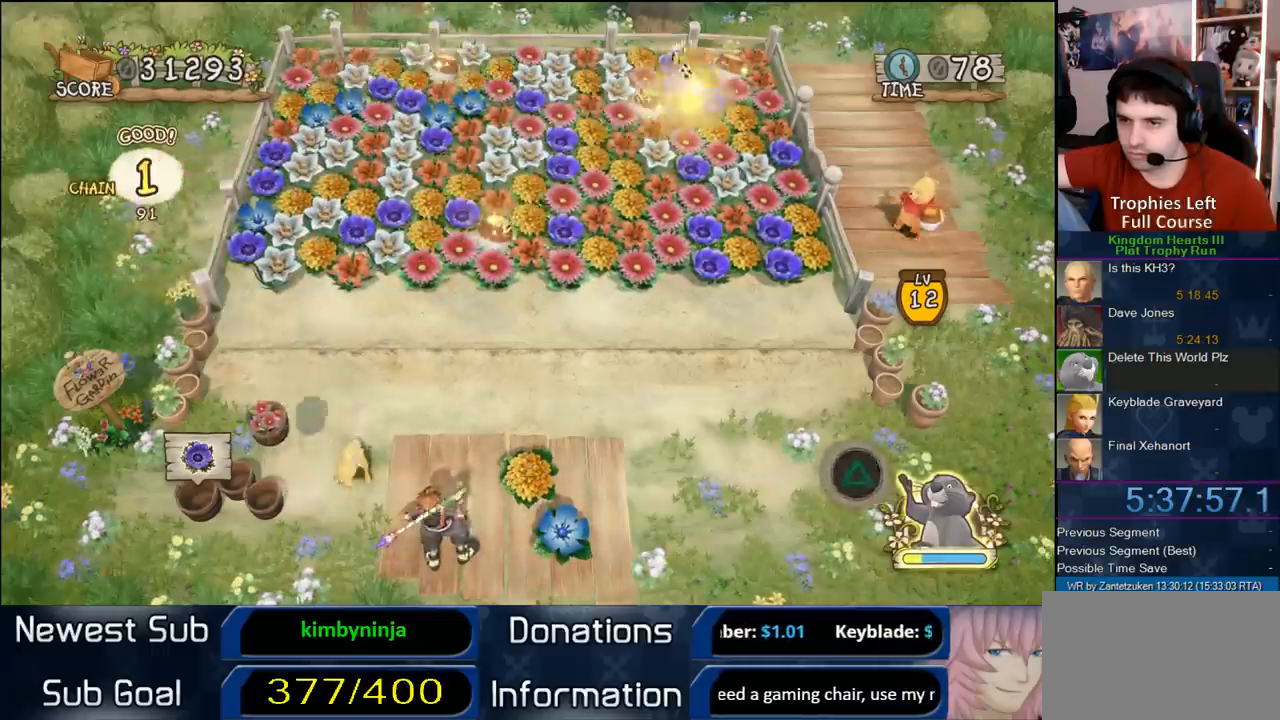
{"buttons": [], "left_stick": "center", "right_stick": "center", "events": []}
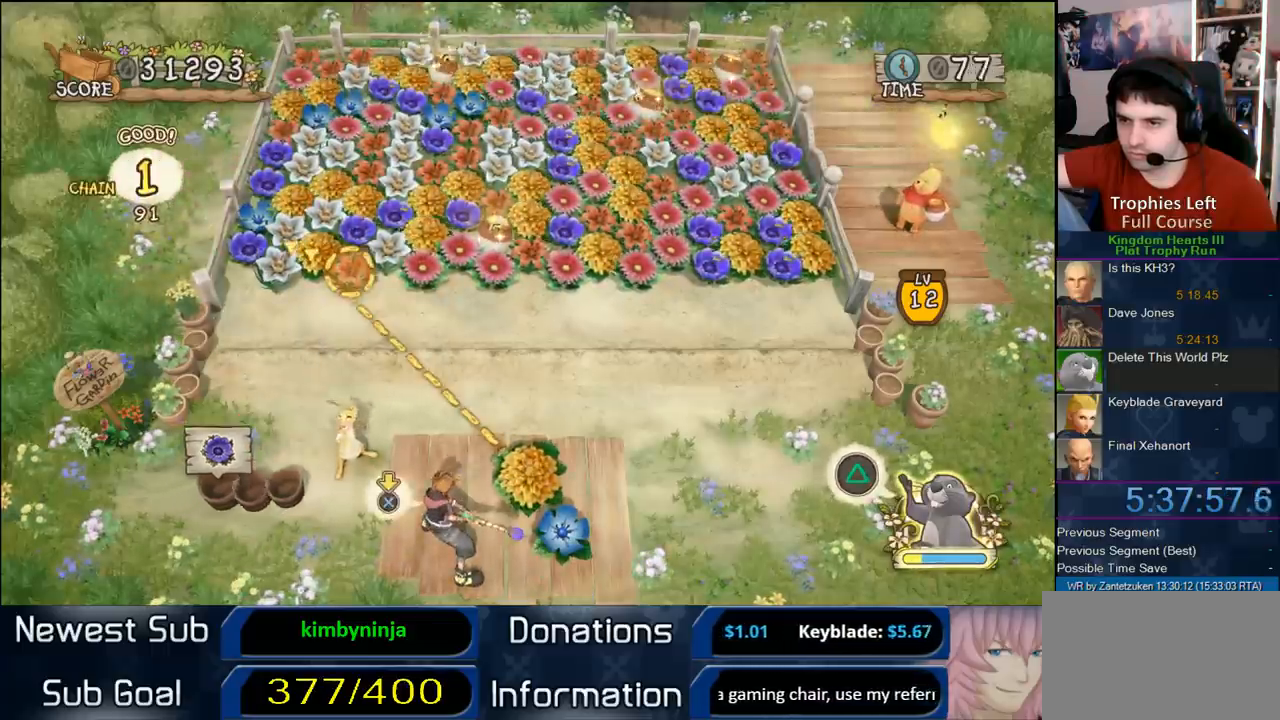
{"buttons": [], "left_stick": "right", "right_stick": "center", "events": [[17, "left_stick", "right"]]}
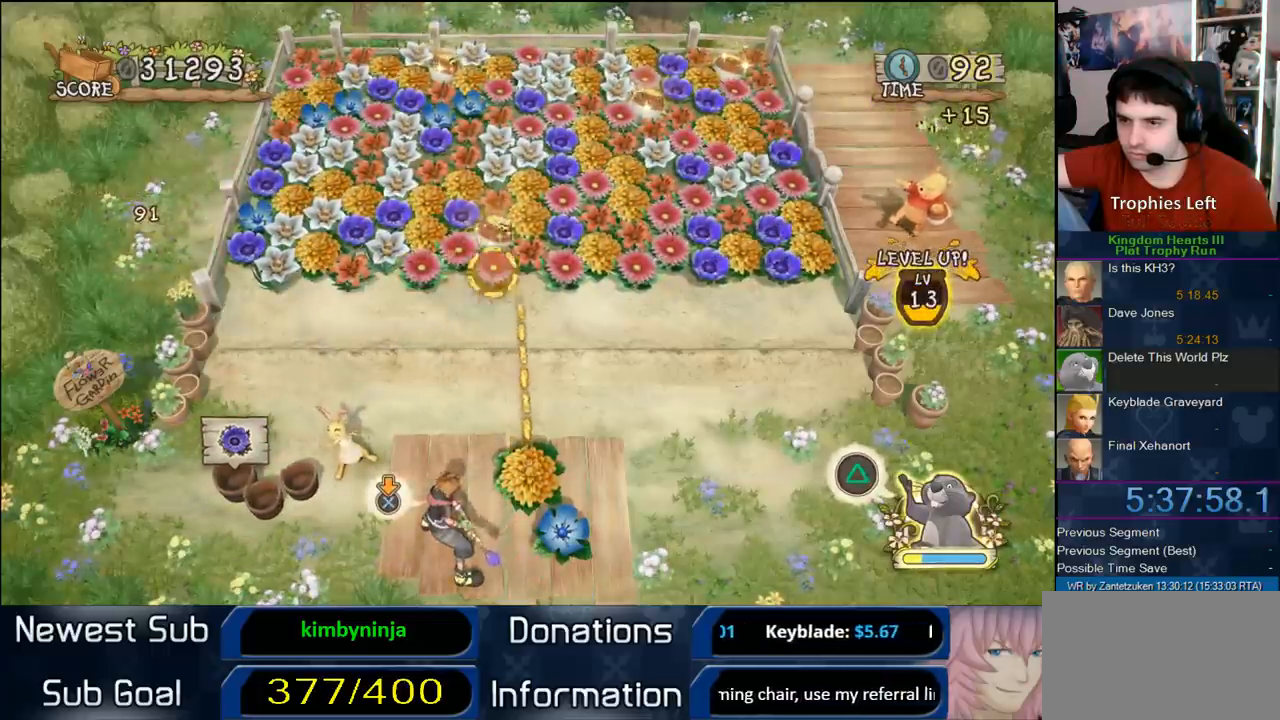
{"buttons": [], "left_stick": "center", "right_stick": "center", "events": [[67, "left_stick", "center"], [333, "left_stick", "left"], [450, "left_stick", "center"]]}
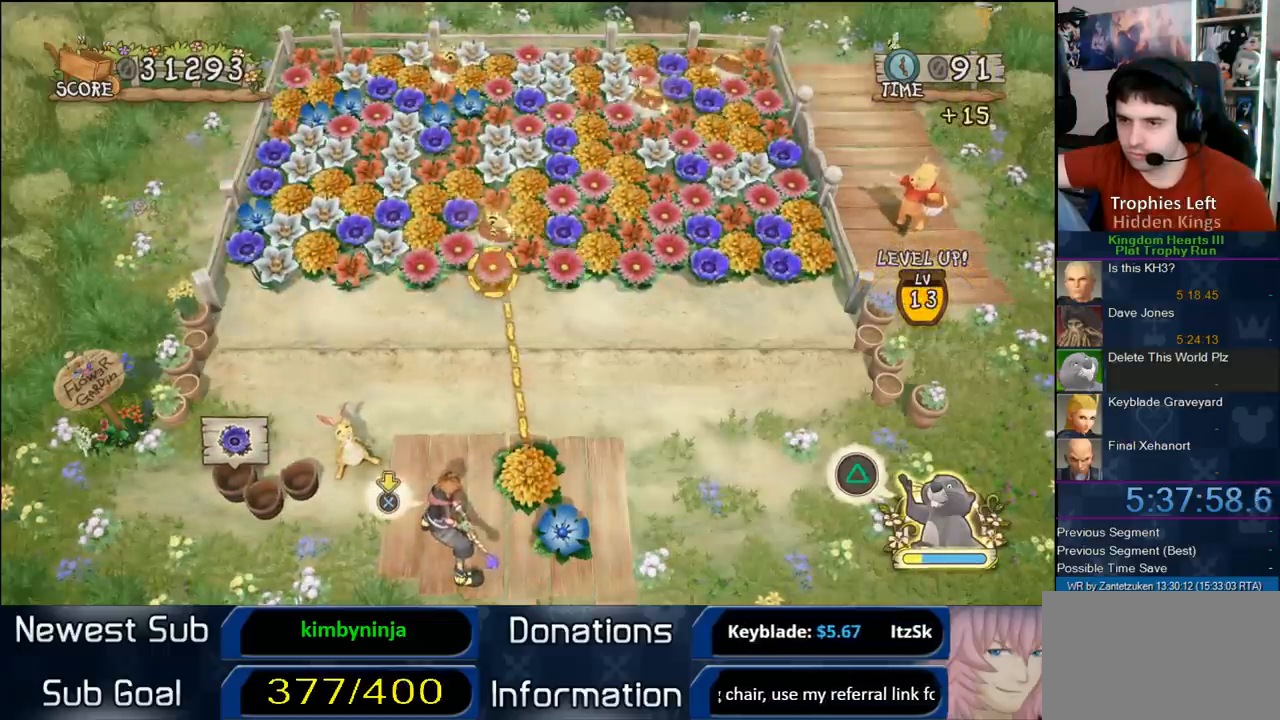
{"buttons": ["CIRCLE"], "left_stick": "center", "right_stick": "center", "events": [[17, "CIRCLE", "down"], [350, "left_stick", "right"], [417, "left_stick", "center"]]}
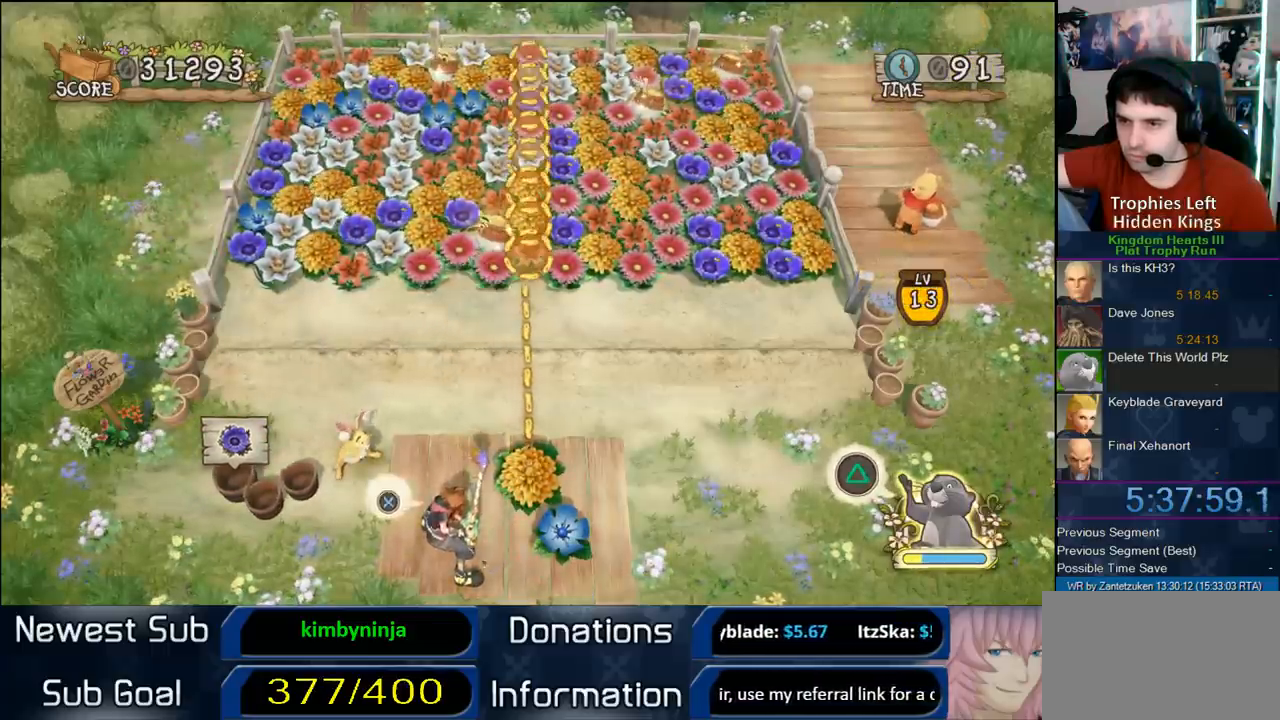
{"buttons": ["CIRCLE"], "left_stick": "center", "right_stick": "center", "events": [[317, "left_stick", "left"], [383, "left_stick", "center"]]}
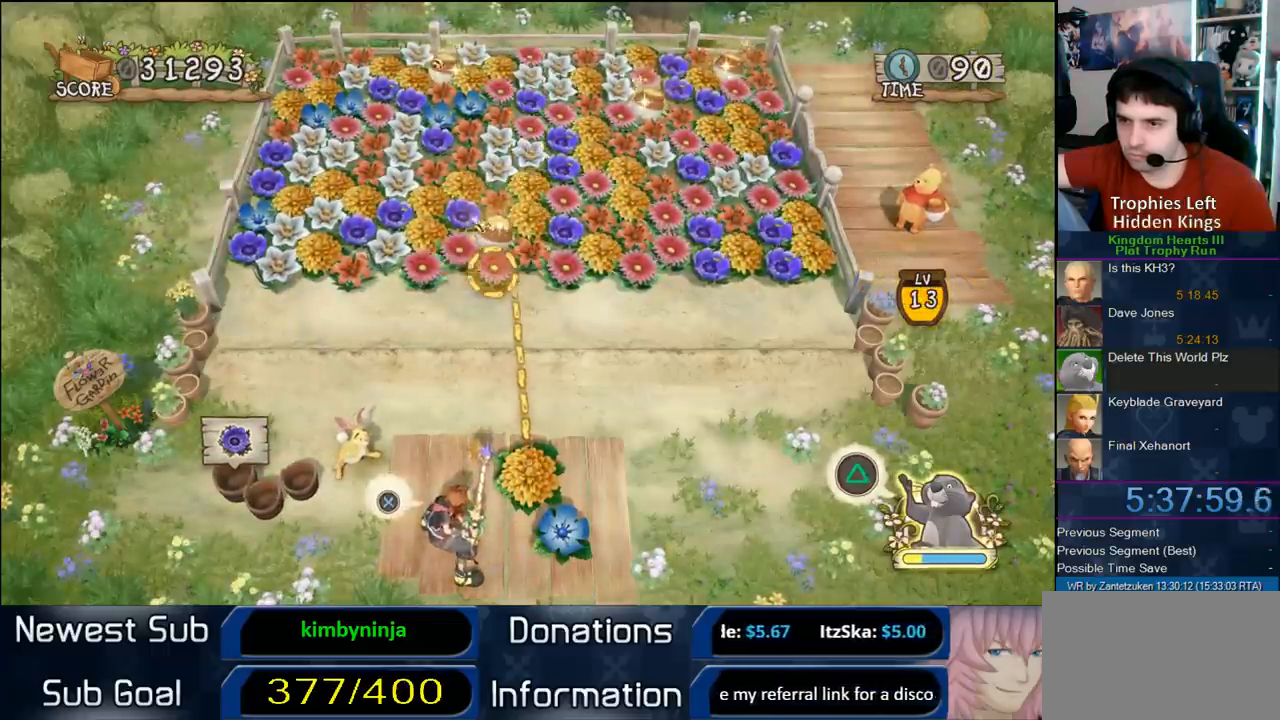
{"buttons": [], "left_stick": "center", "right_stick": "center", "events": [[367, "CIRCLE", "up"]]}
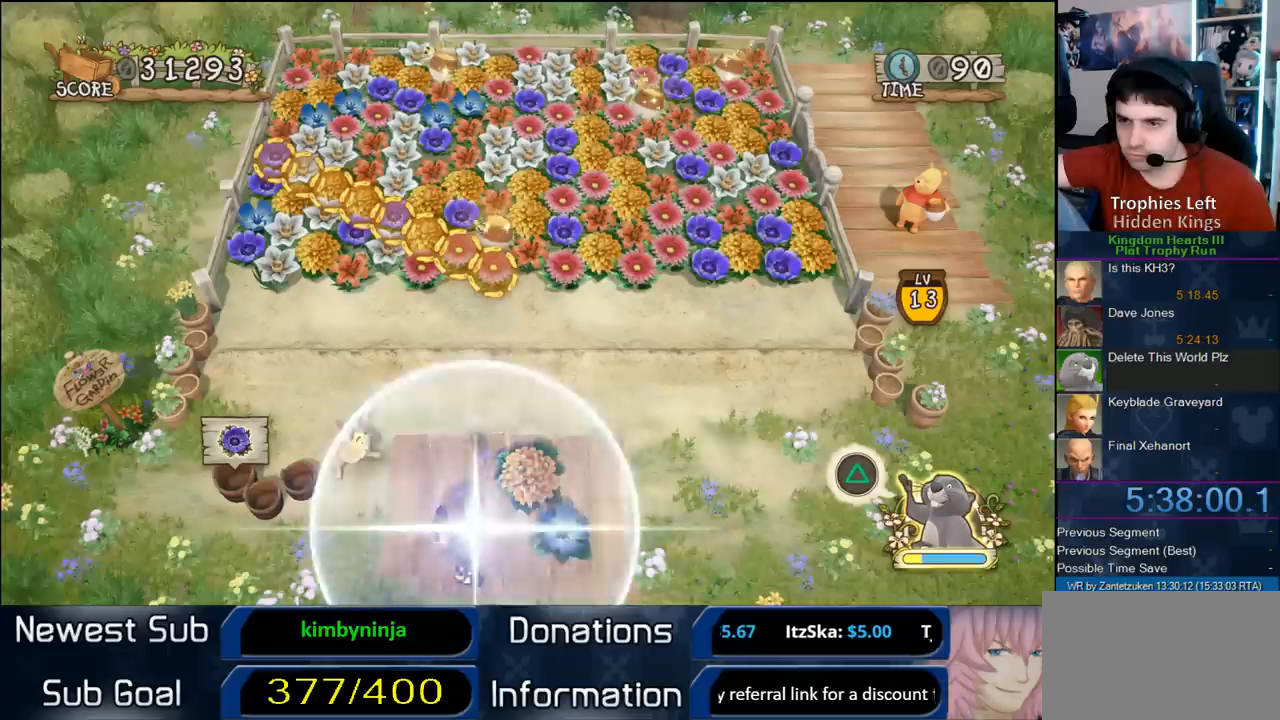
{"buttons": [], "left_stick": "center", "right_stick": "center", "events": []}
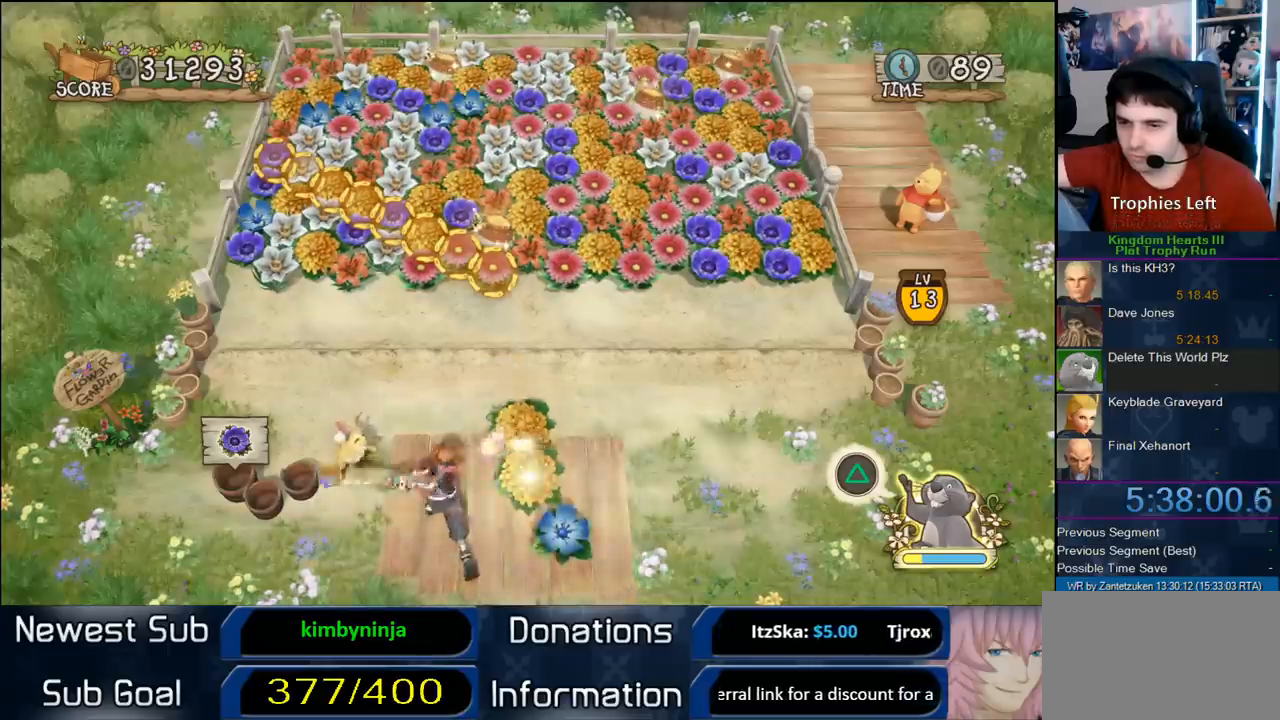
{"buttons": [], "left_stick": "center", "right_stick": "center", "events": []}
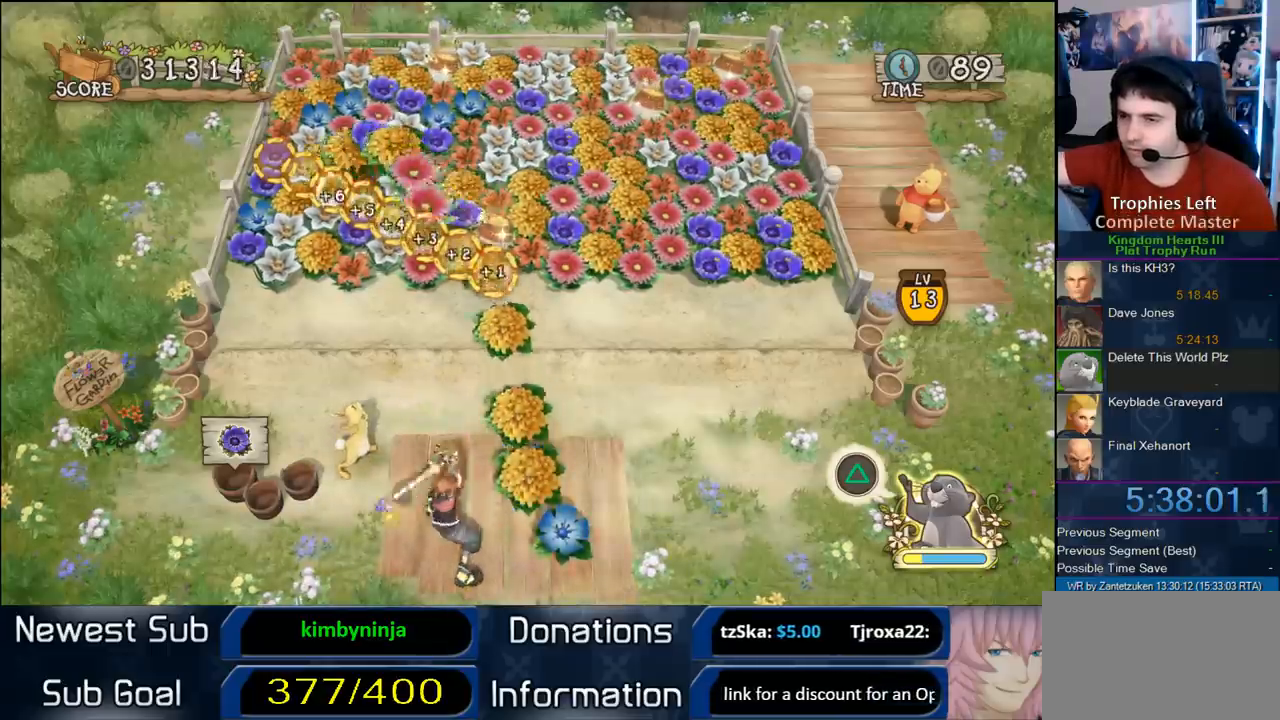
{"buttons": [], "left_stick": "center", "right_stick": "center", "events": []}
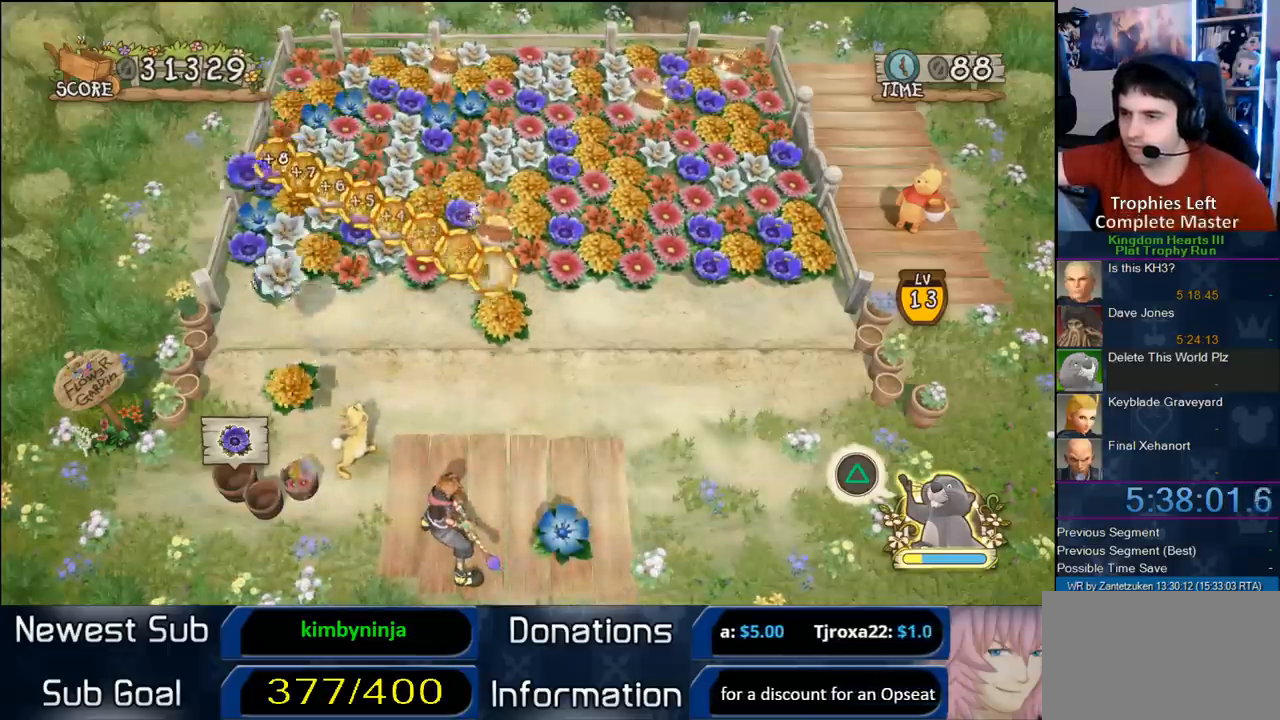
{"buttons": [], "left_stick": "center", "right_stick": "center", "events": []}
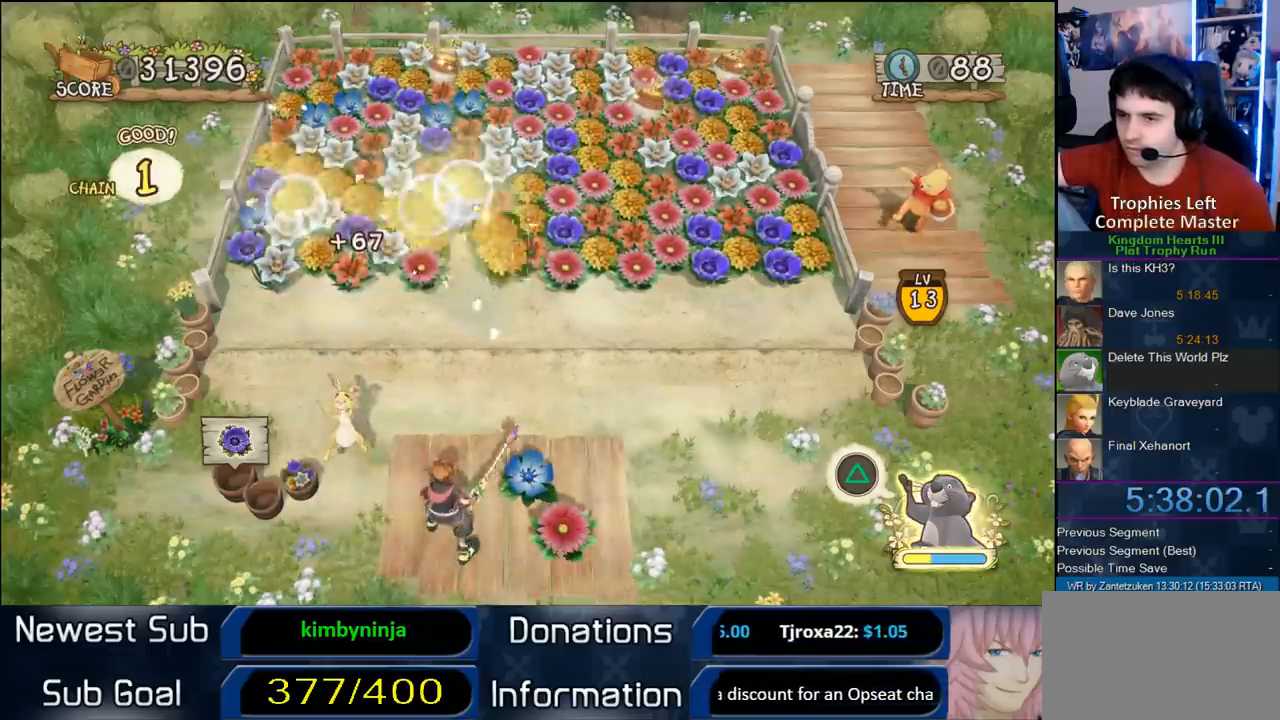
{"buttons": [], "left_stick": "center", "right_stick": "center", "events": []}
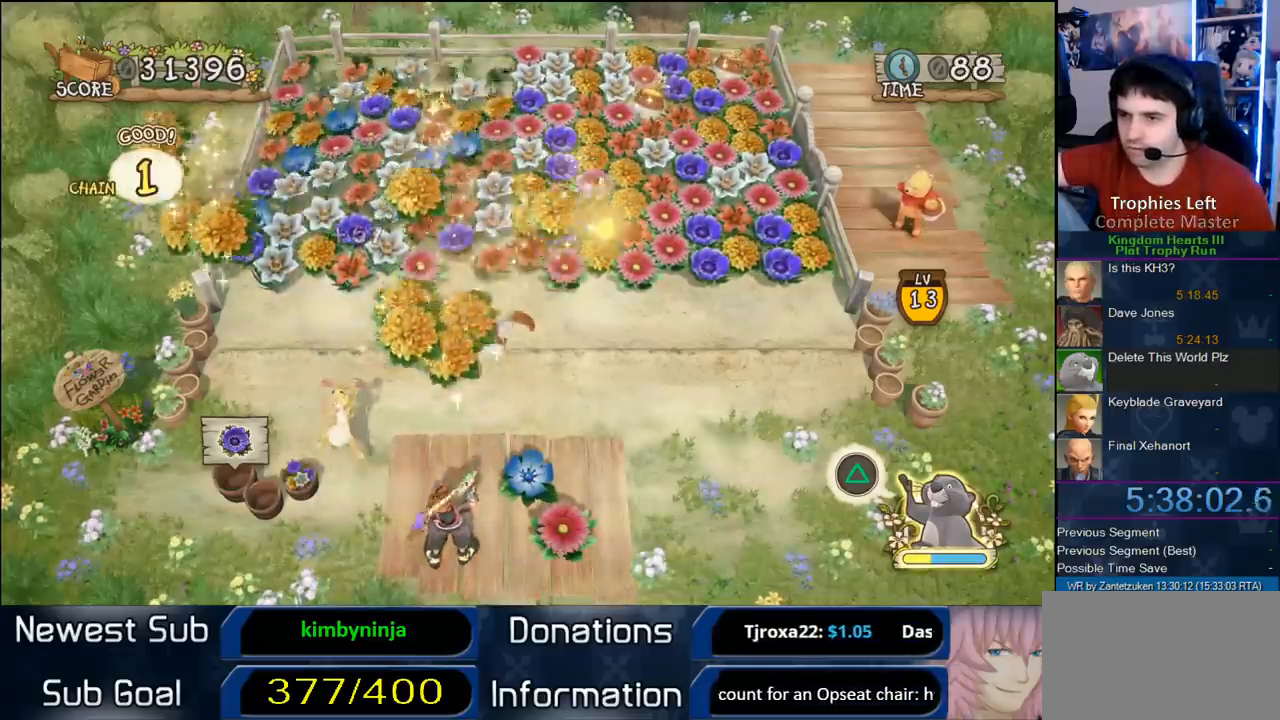
{"buttons": [], "left_stick": "center", "right_stick": "center", "events": []}
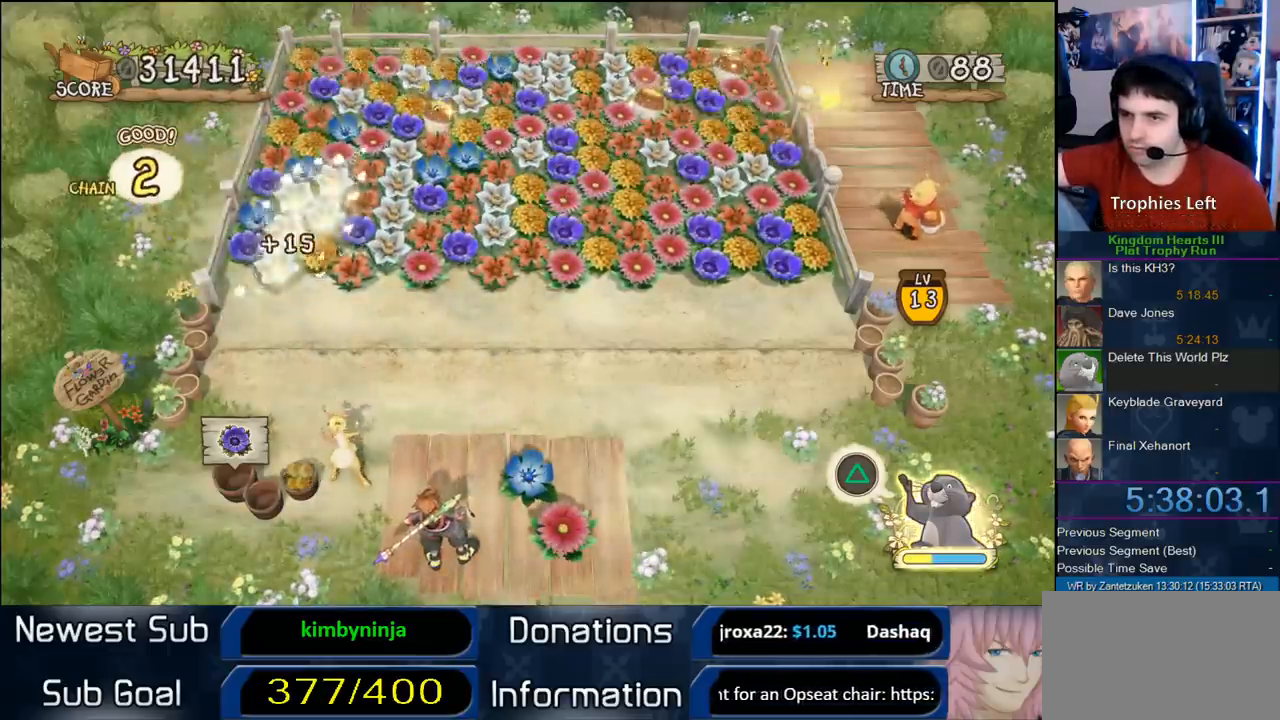
{"buttons": [], "left_stick": "center", "right_stick": "center", "events": []}
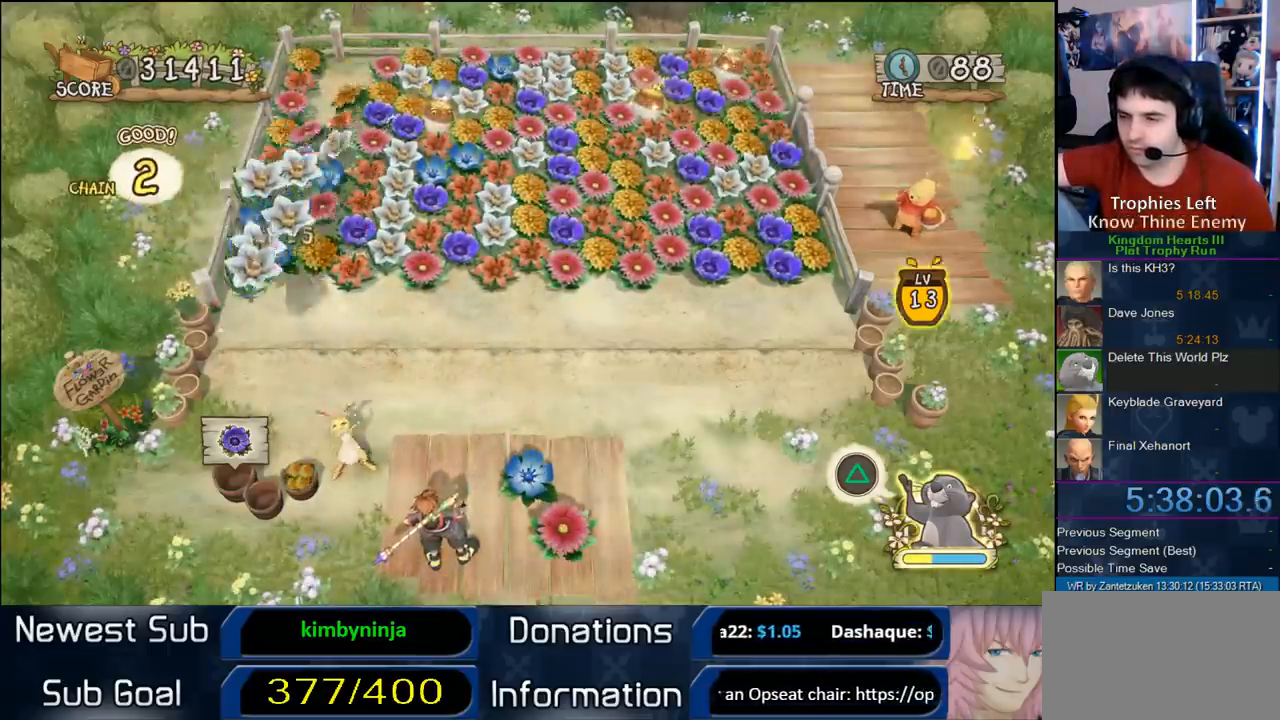
{"buttons": [], "left_stick": "center", "right_stick": "center", "events": []}
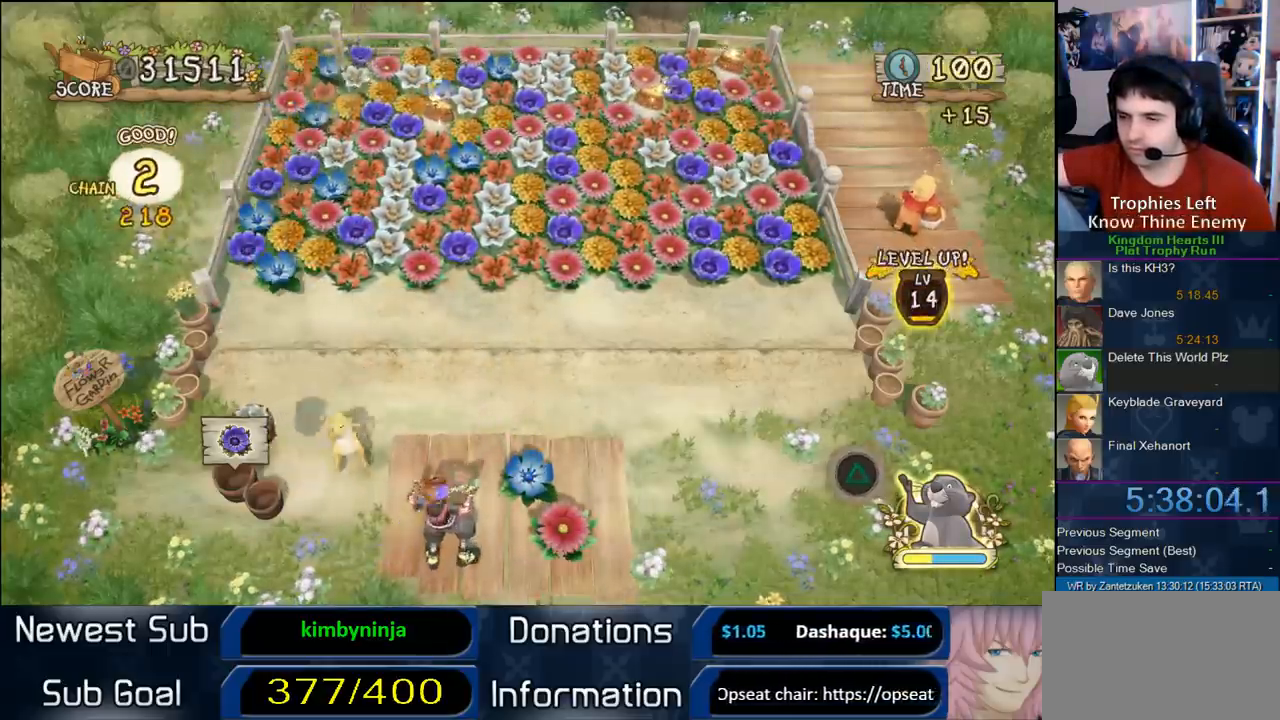
{"buttons": [], "left_stick": "right", "right_stick": "center", "events": [[233, "left_stick", "right"]]}
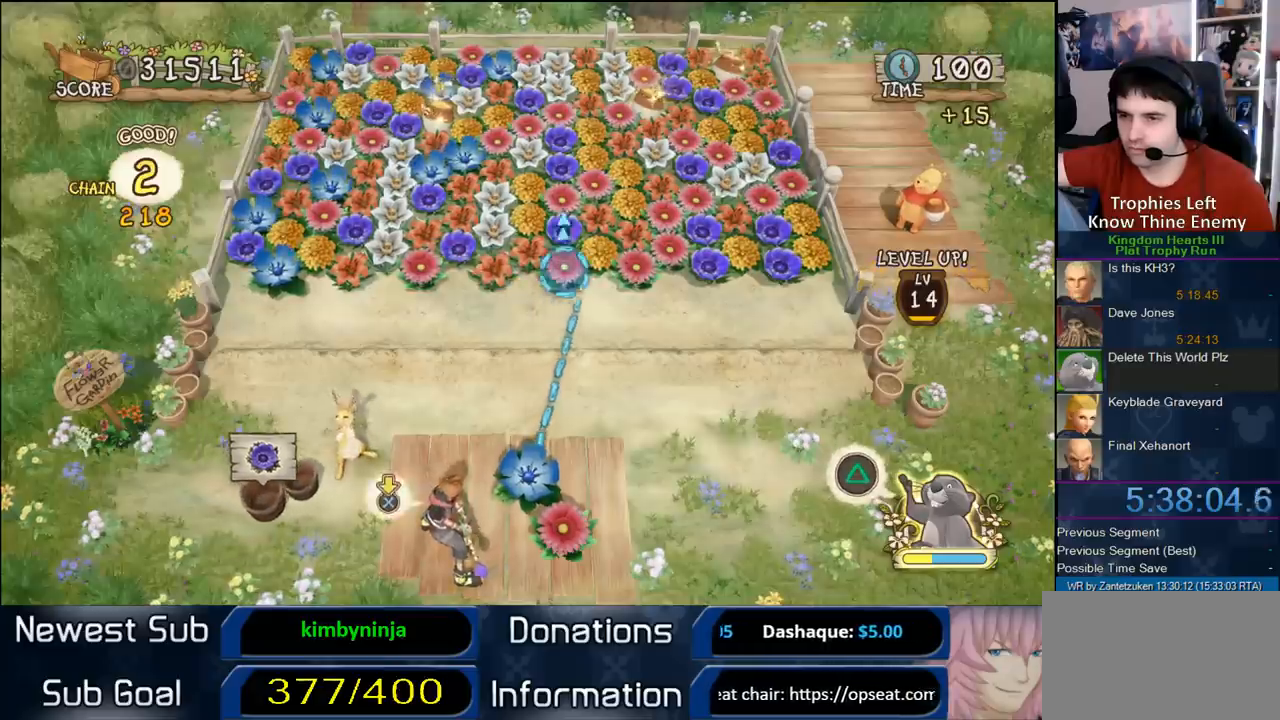
{"buttons": [], "left_stick": "center", "right_stick": "center", "events": [[17, "CIRCLE", "down"], [17, "left_stick", "center"], [483, "CIRCLE", "up"]]}